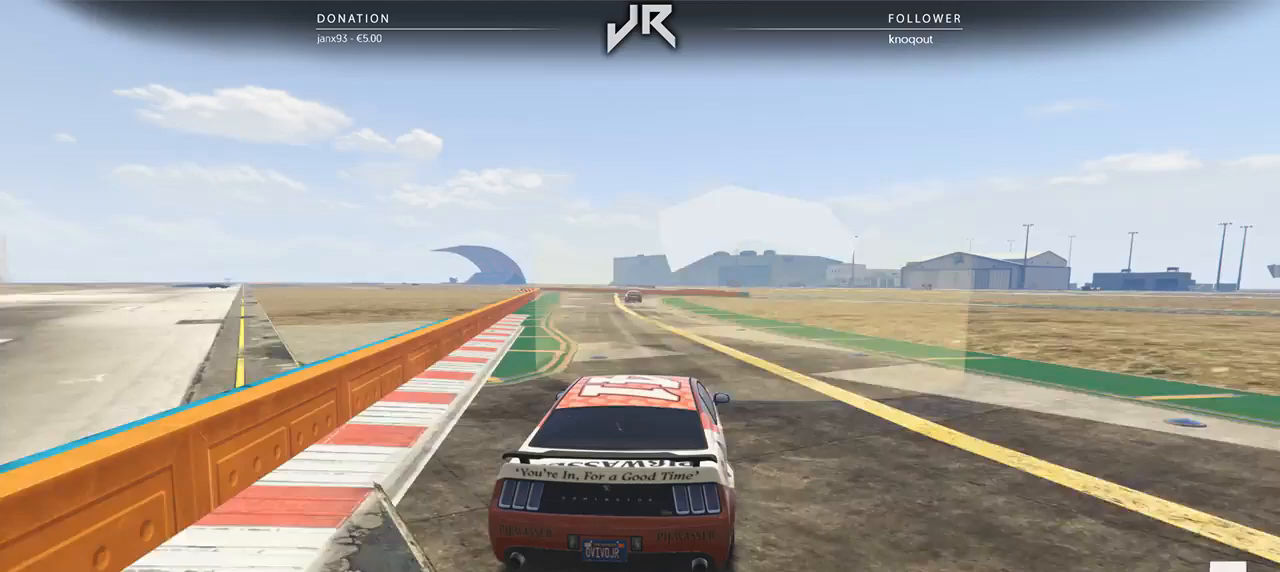
Gameplay with a controller (Xbox layout); each line is a JSON object with the inputs held at the frame after it. "events" lists button and stick changes between this image and that frame as [ms after this image, input, new state], when the widget could be followed in between. Not read: R2.
{"buttons": [], "left_stick": "center", "right_stick": "center", "events": []}
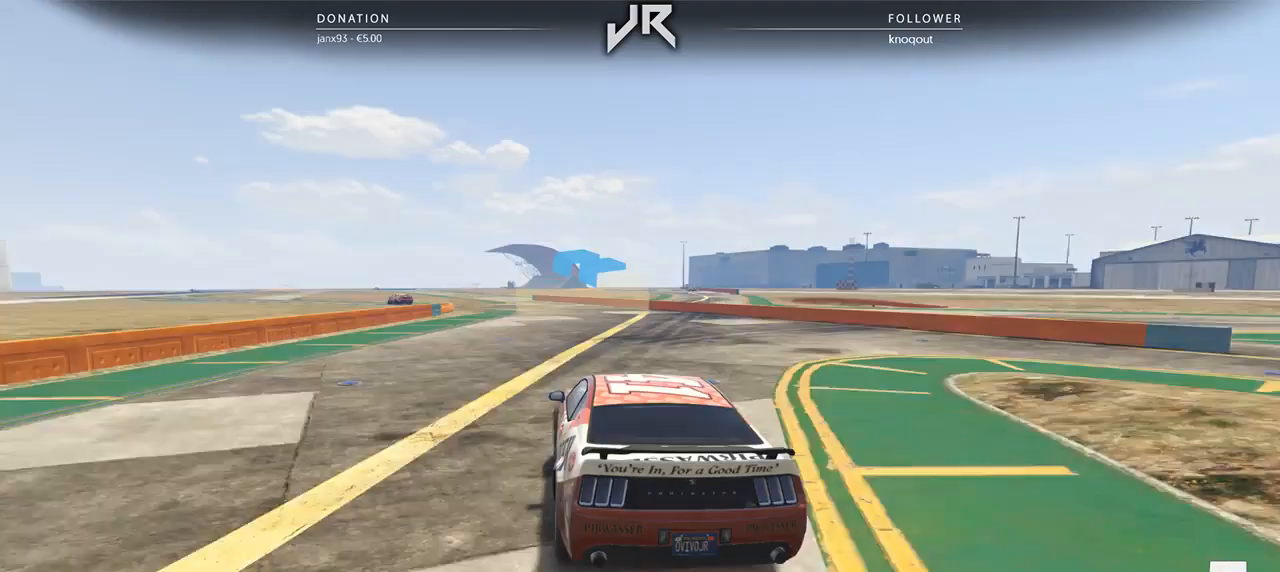
{"buttons": [], "left_stick": "center", "right_stick": "center", "events": [[83, "left_stick", "down-left"], [229, "left_stick", "center"]]}
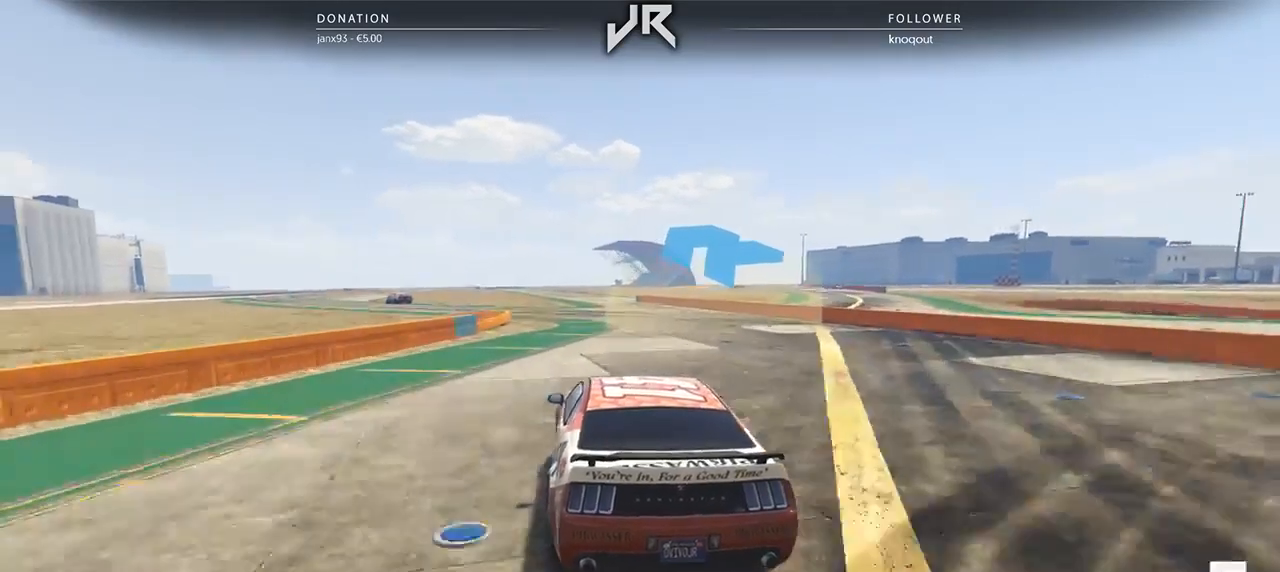
{"buttons": ["R1"], "left_stick": "left", "right_stick": "center", "events": [[146, "left_stick", "left"], [312, "left_stick", "center"], [417, "R1", "down"], [438, "left_stick", "left"]]}
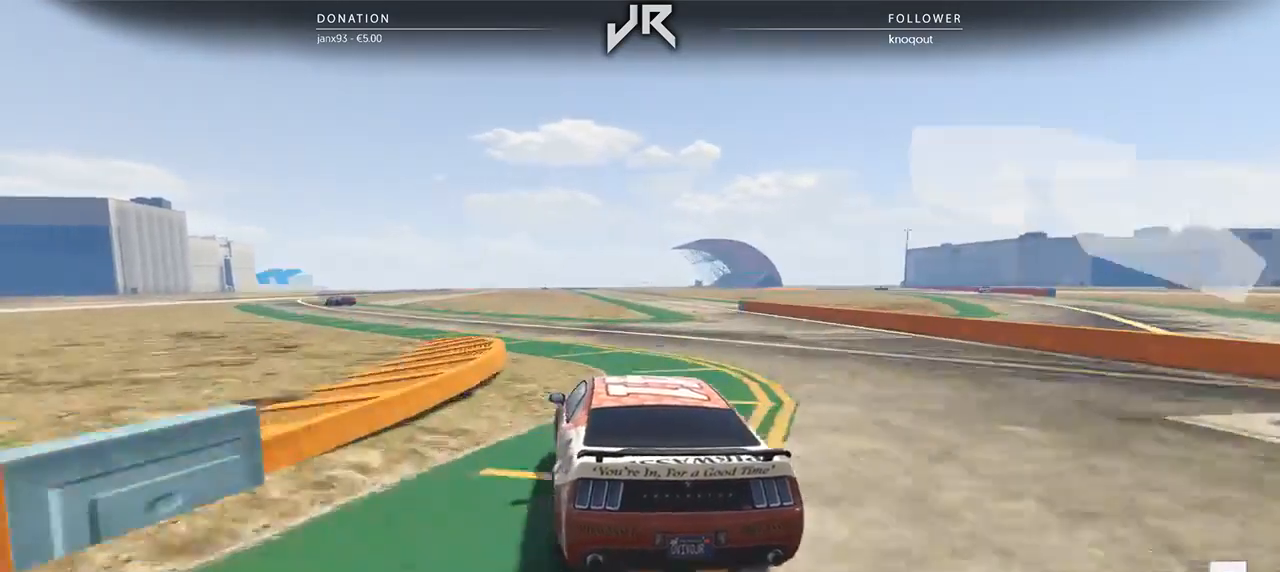
{"buttons": ["R1"], "left_stick": "center", "right_stick": "center", "events": [[21, "R1", "up"], [83, "left_stick", "center"], [250, "left_stick", "left"], [333, "left_stick", "center"], [500, "R1", "down"]]}
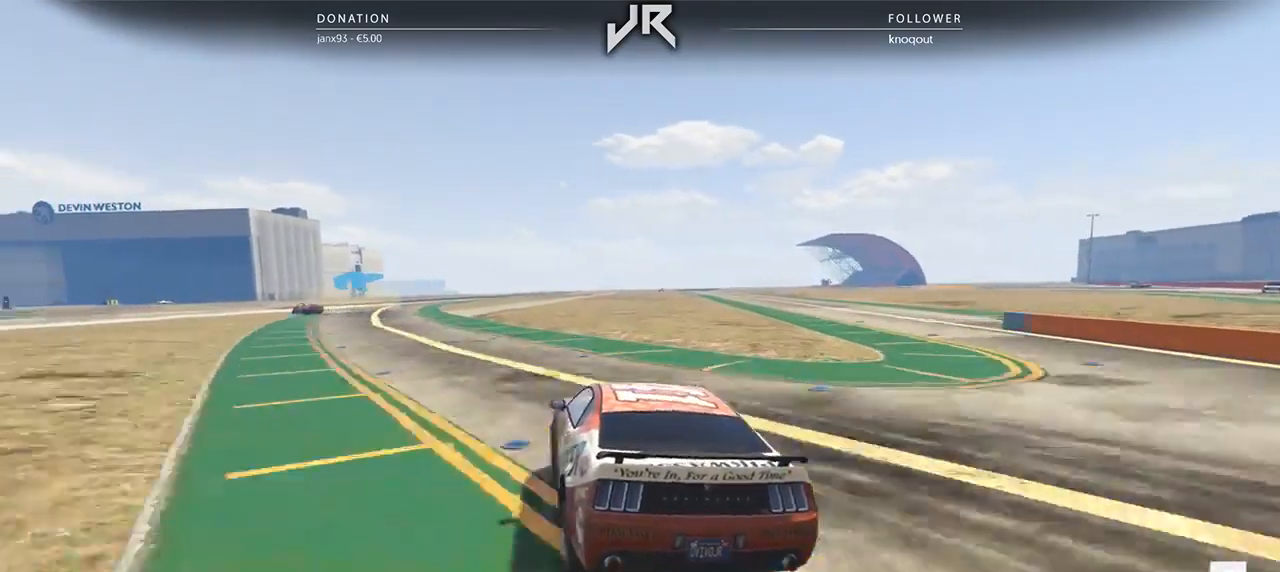
{"buttons": [], "left_stick": "center", "right_stick": "center", "events": [[42, "left_stick", "down-left"], [125, "R1", "up"], [167, "left_stick", "center"]]}
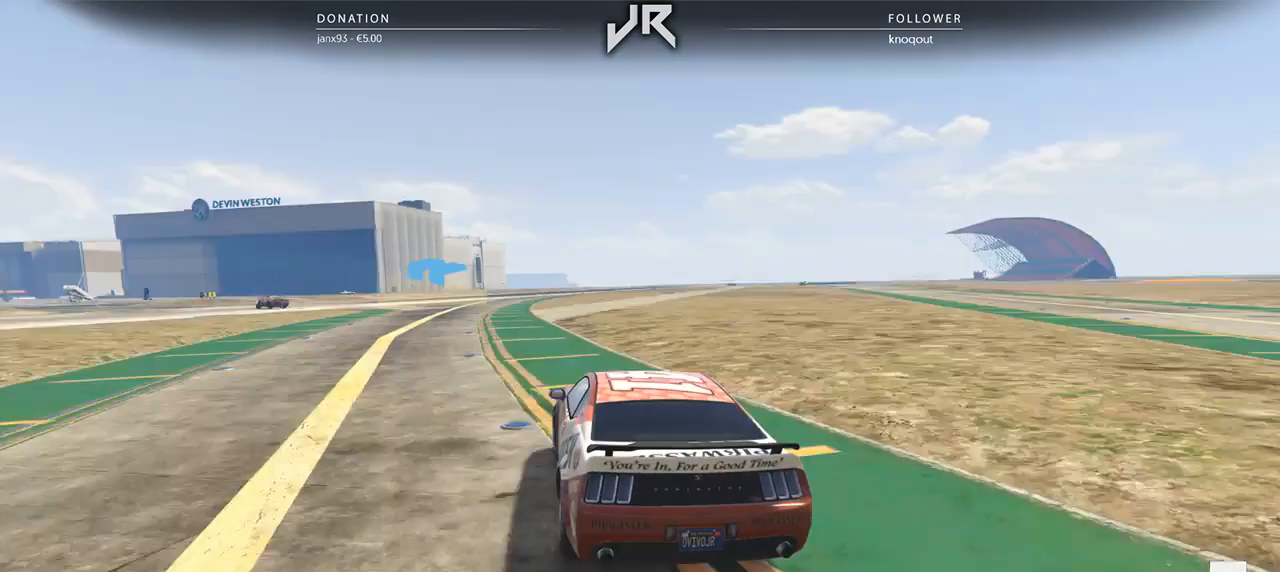
{"buttons": [], "left_stick": "center", "right_stick": "center", "events": []}
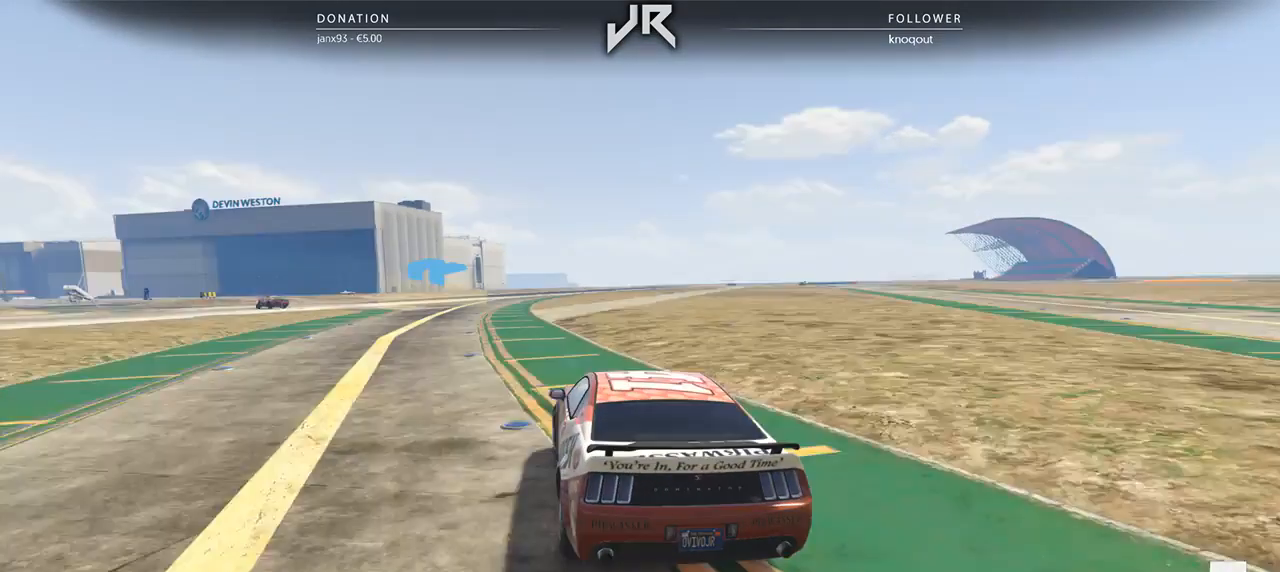
{"buttons": [], "left_stick": "center", "right_stick": "center", "events": []}
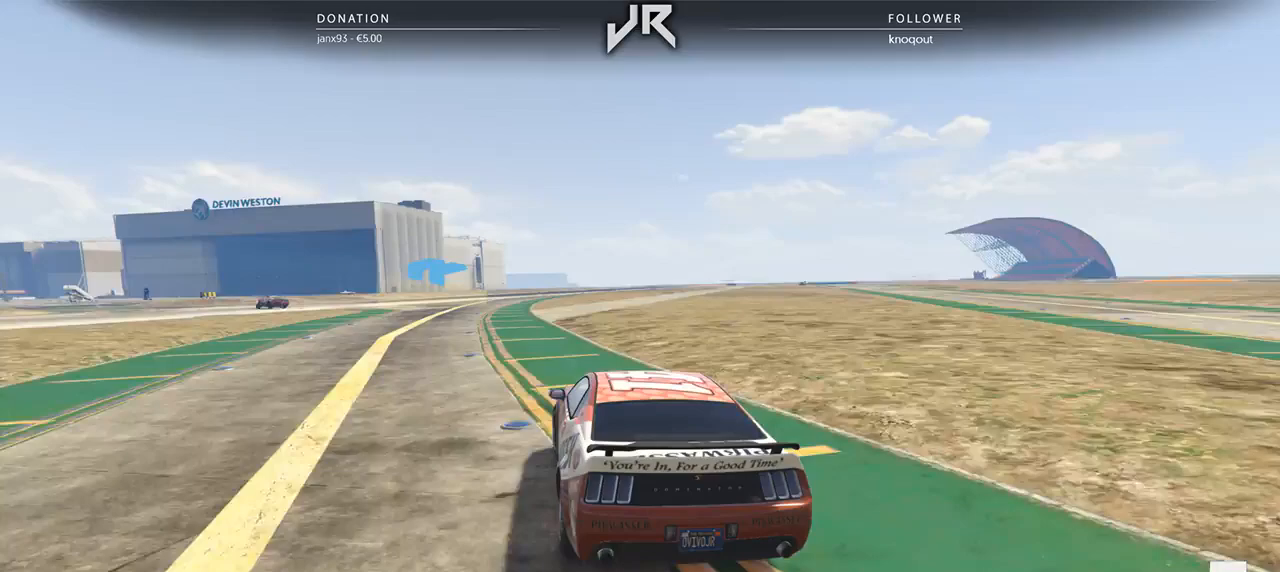
{"buttons": [], "left_stick": "center", "right_stick": "center", "events": []}
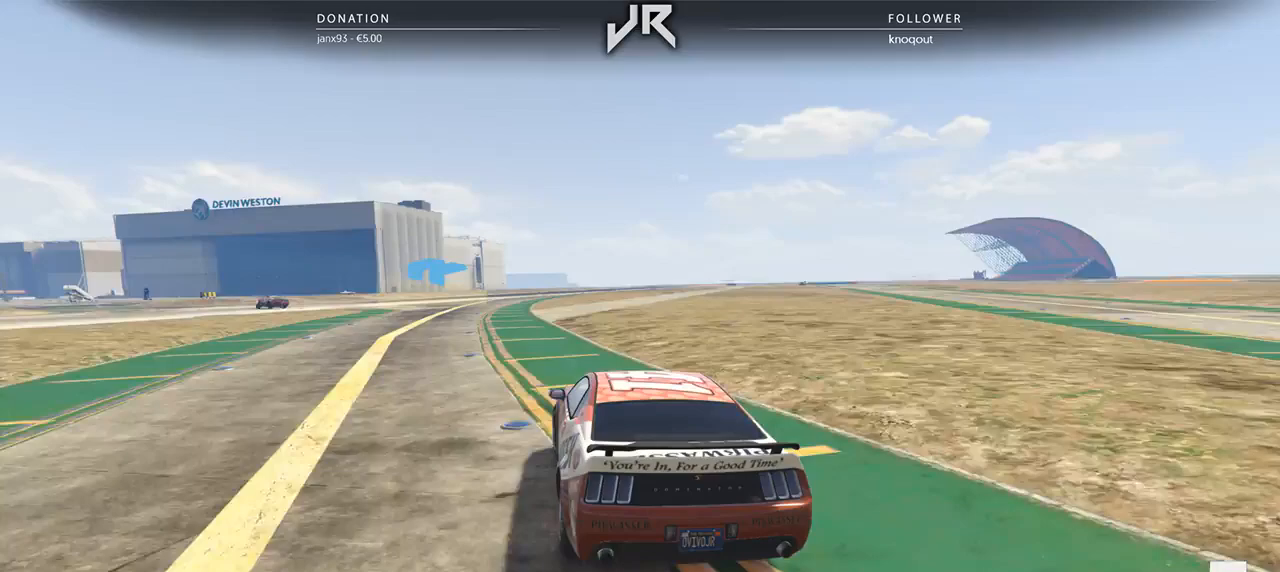
{"buttons": [], "left_stick": "center", "right_stick": "center", "events": []}
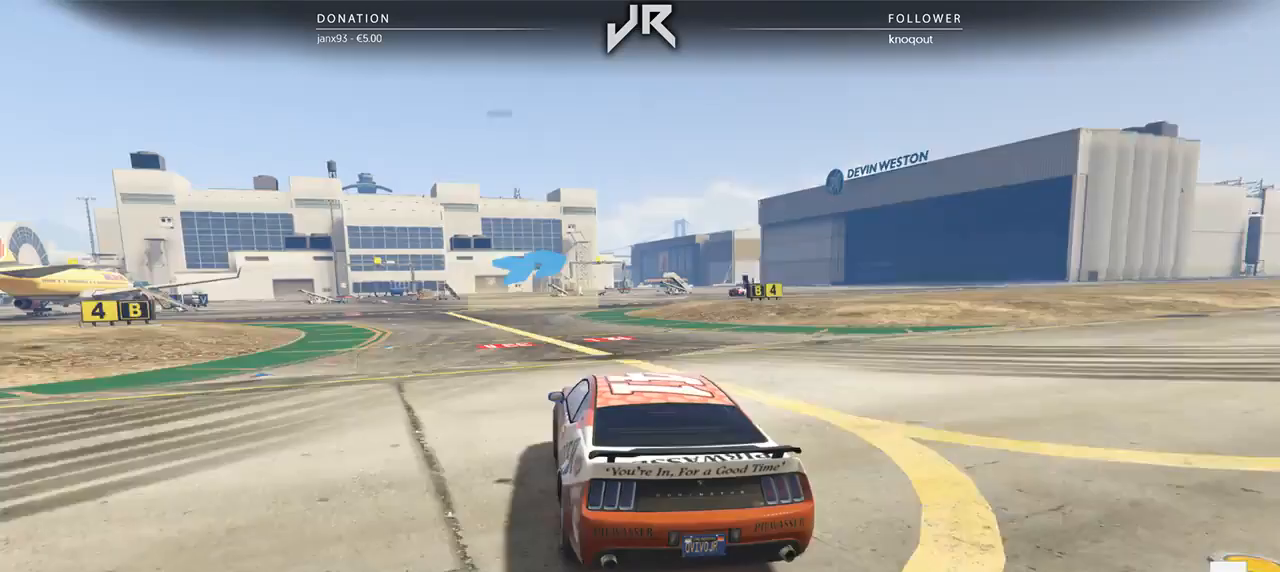
{"buttons": [], "left_stick": "right", "right_stick": "center", "events": [[83, "left_stick", "right"], [312, "left_stick", "center"], [417, "left_stick", "right"]]}
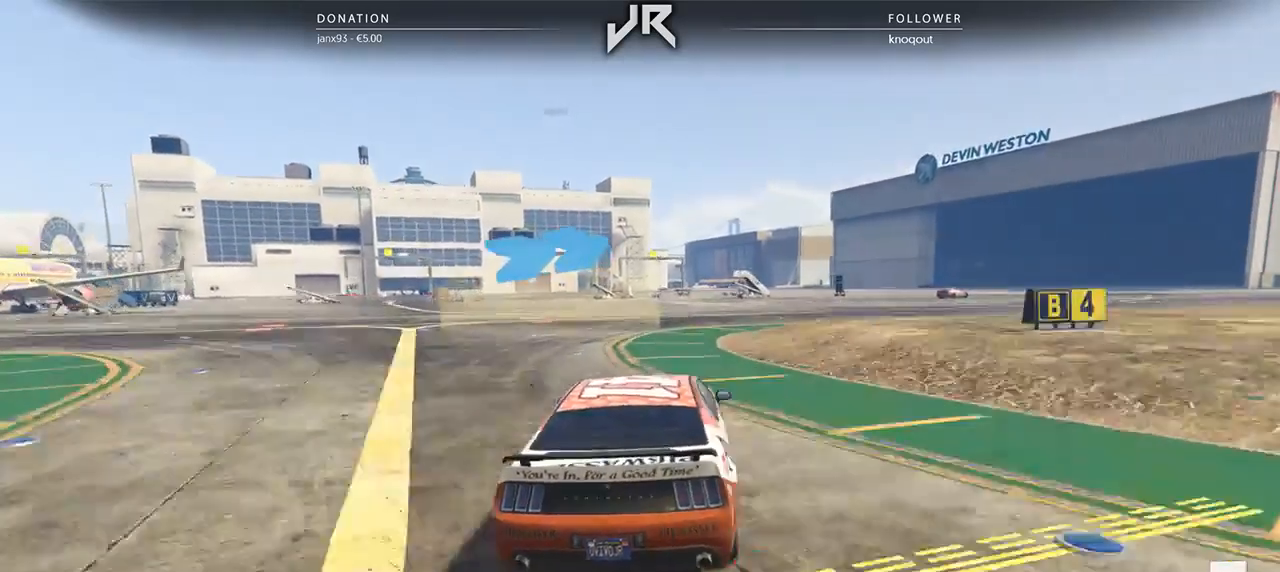
{"buttons": [], "left_stick": "center", "right_stick": "center", "events": [[42, "left_stick", "center"], [104, "left_stick", "right"], [271, "left_stick", "center"], [333, "left_stick", "right"], [438, "left_stick", "center"]]}
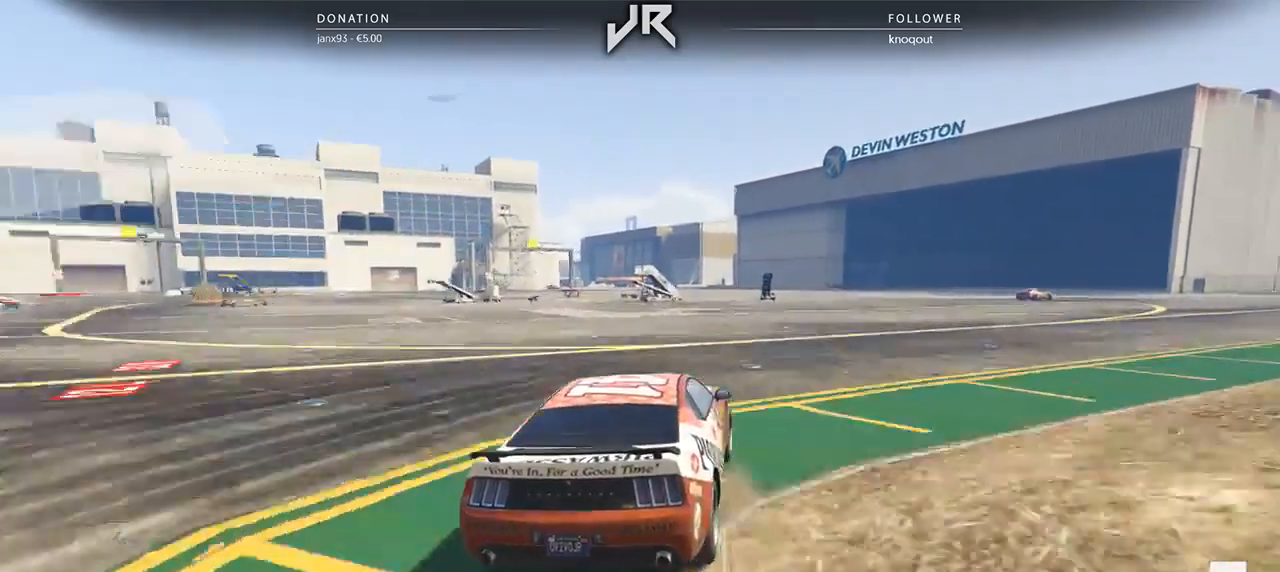
{"buttons": [], "left_stick": "right", "right_stick": "center", "events": [[42, "left_stick", "right"], [167, "left_stick", "center"], [229, "left_stick", "right"], [396, "left_stick", "center"], [500, "left_stick", "right"]]}
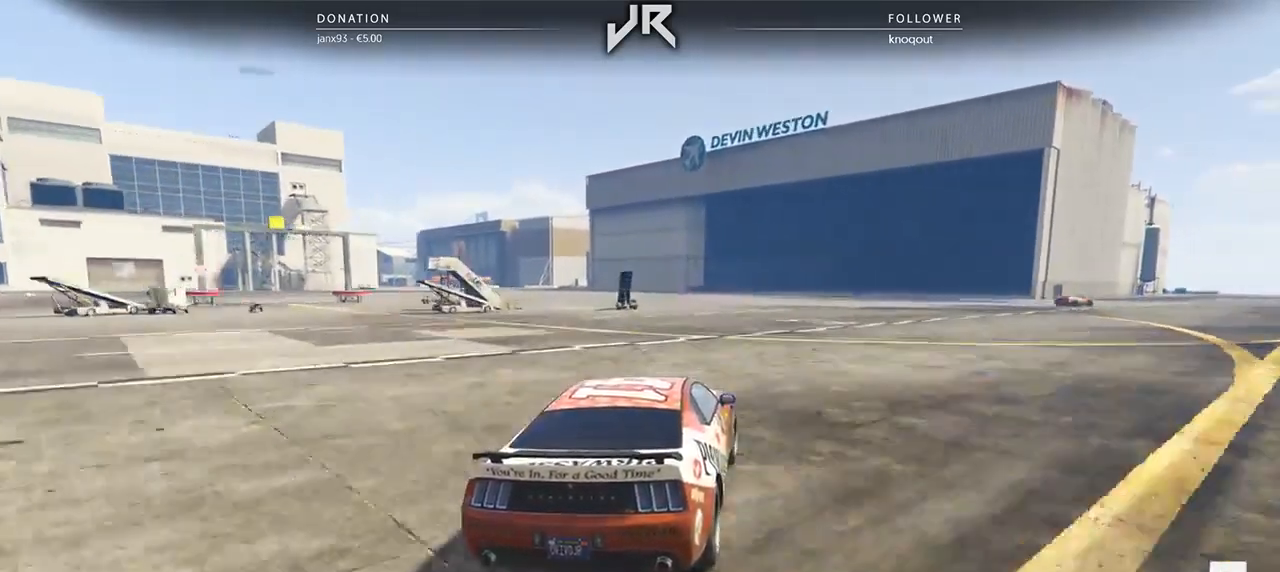
{"buttons": [], "left_stick": "right", "right_stick": "center", "events": [[104, "left_stick", "center"], [500, "left_stick", "right"]]}
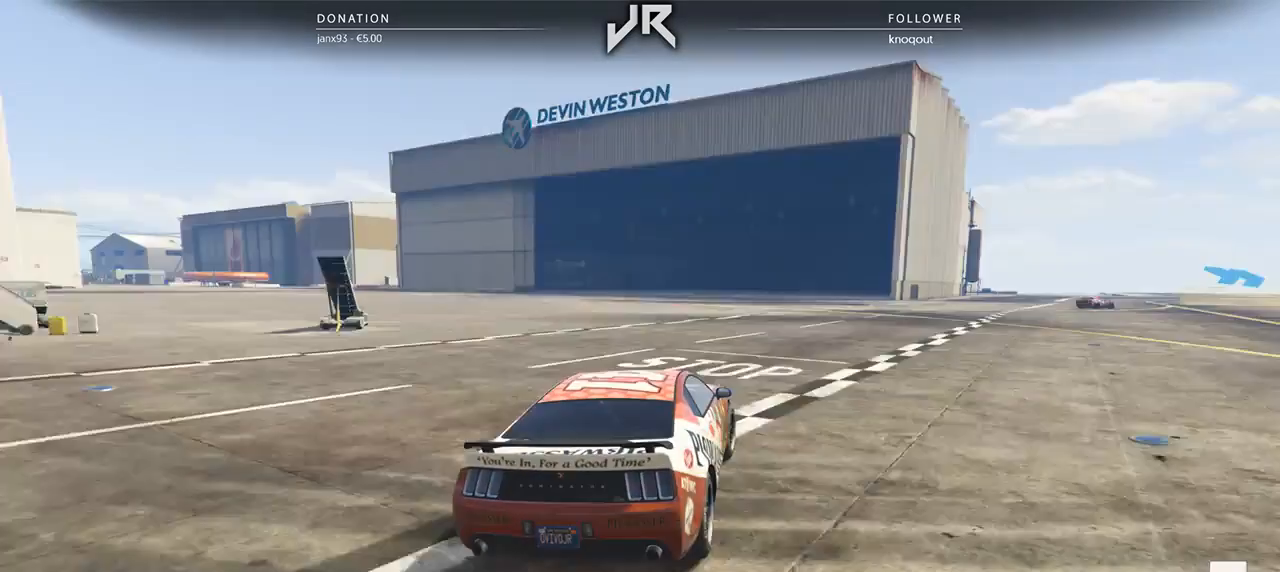
{"buttons": [], "left_stick": "right", "right_stick": "center", "events": []}
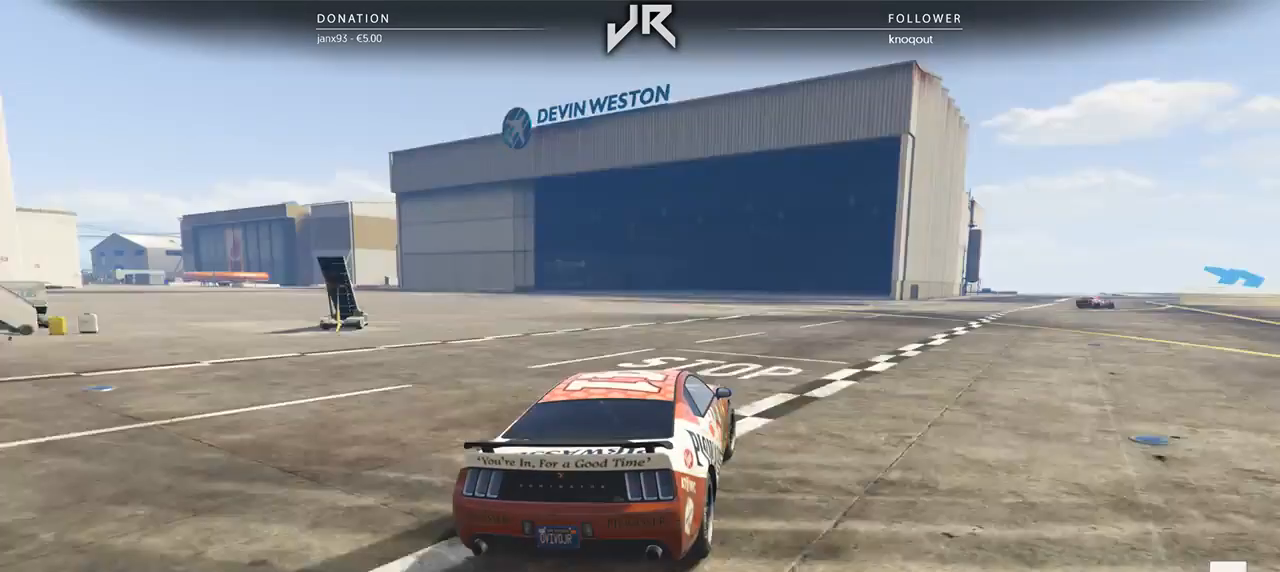
{"buttons": [], "left_stick": "right", "right_stick": "center", "events": []}
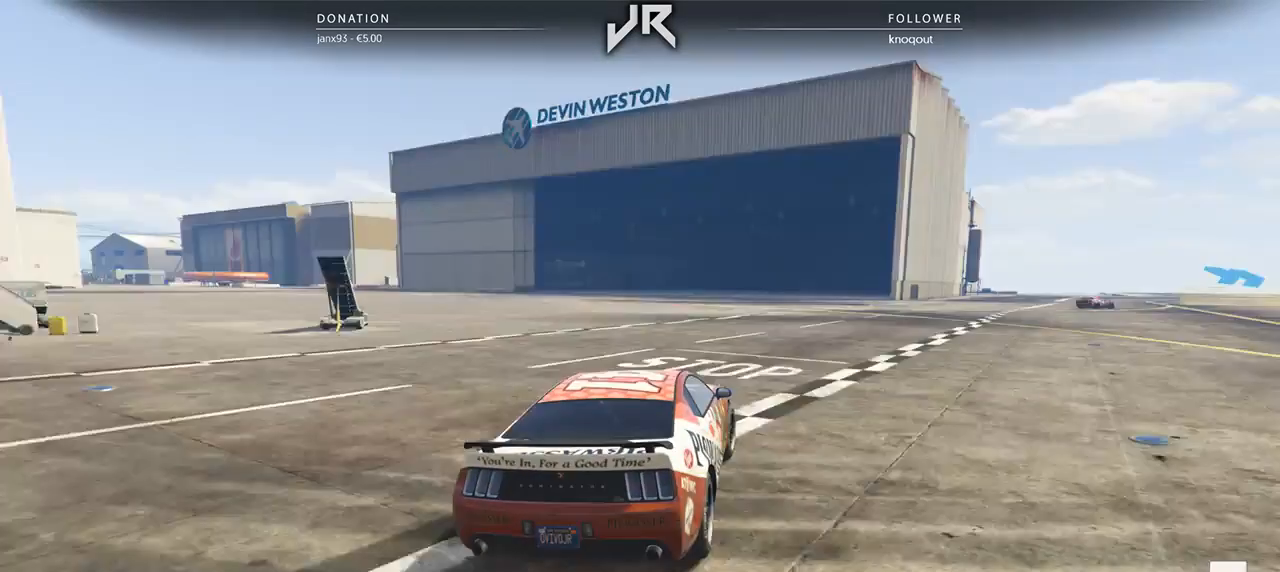
{"buttons": [], "left_stick": "right", "right_stick": "center", "events": []}
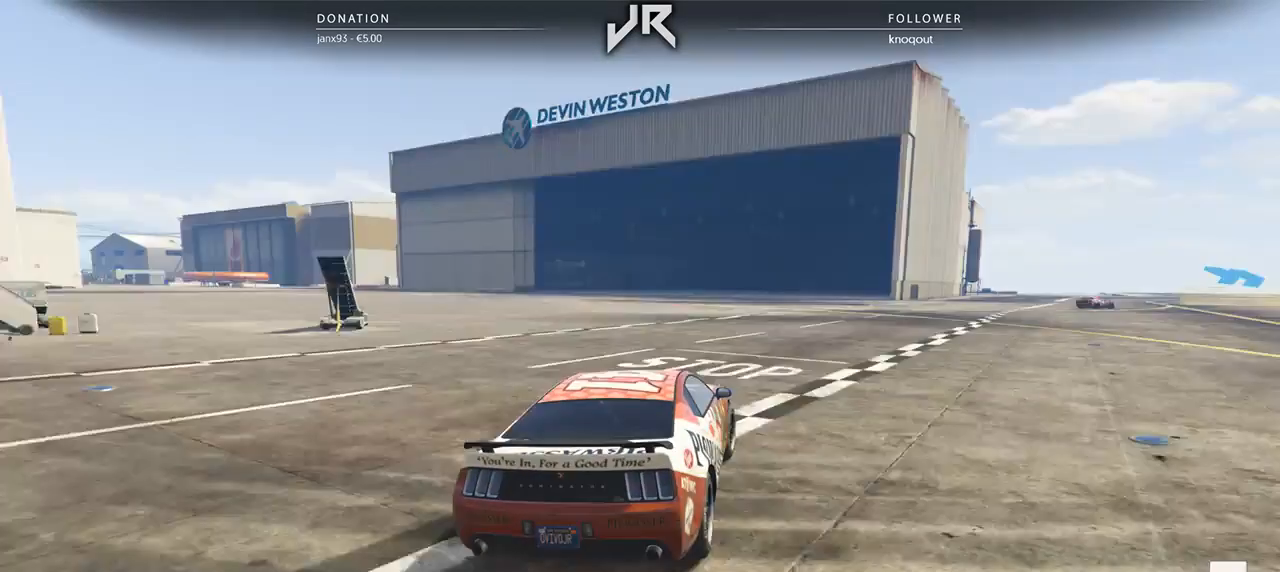
{"buttons": [], "left_stick": "right", "right_stick": "center", "events": []}
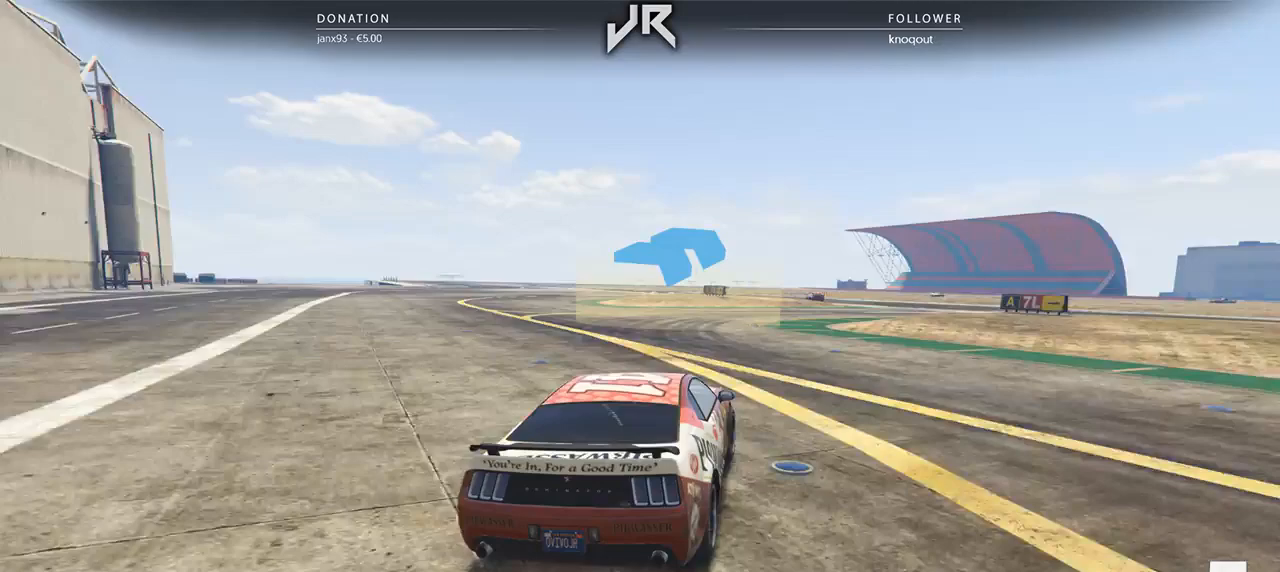
{"buttons": [], "left_stick": "center", "right_stick": "center", "events": [[104, "left_stick", "center"], [167, "left_stick", "right"], [312, "left_stick", "center"], [375, "left_stick", "right"], [438, "left_stick", "center"]]}
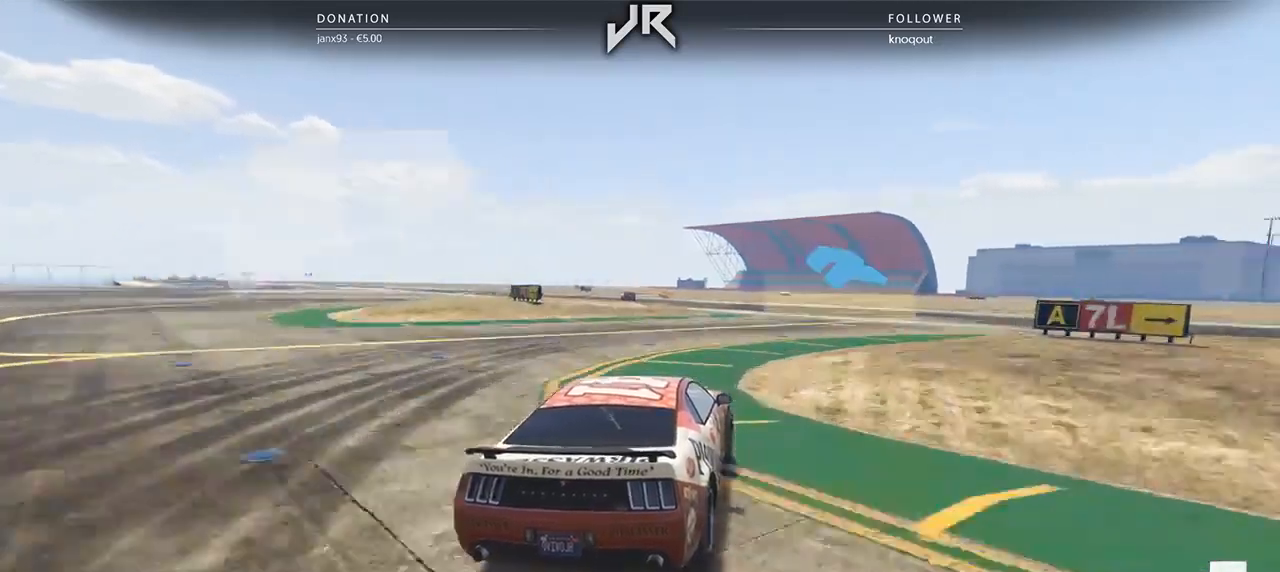
{"buttons": [], "left_stick": "center", "right_stick": "center", "events": [[104, "left_stick", "left"], [229, "left_stick", "center"], [396, "left_stick", "left"], [500, "left_stick", "center"]]}
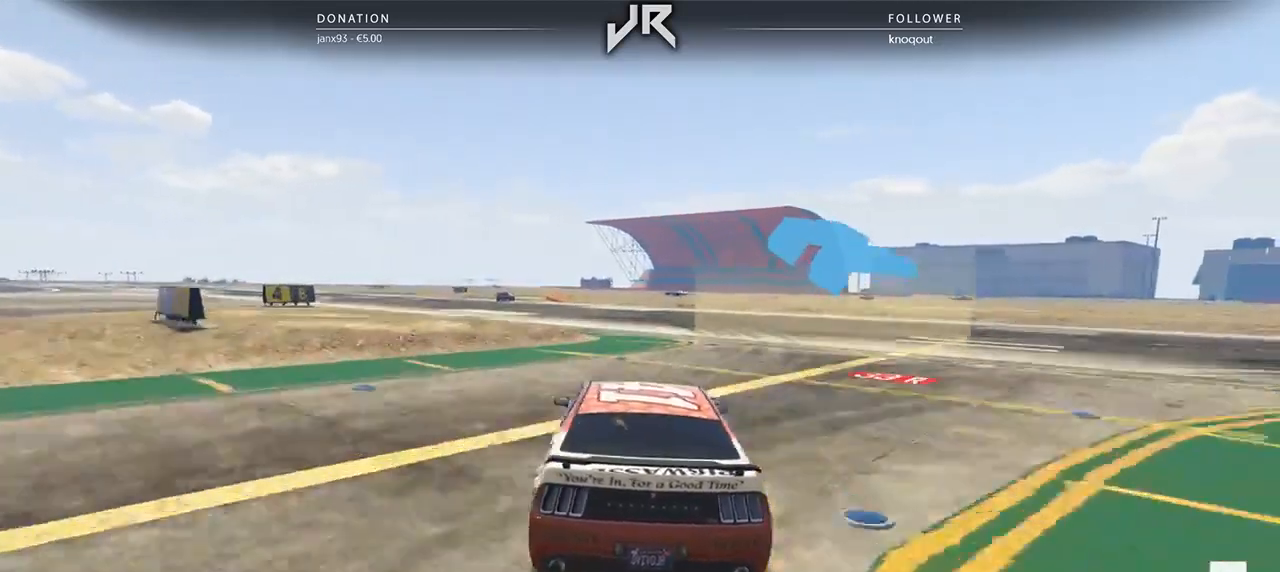
{"buttons": [], "left_stick": "center", "right_stick": "center", "events": [[104, "left_stick", "left"], [271, "left_stick", "center"], [354, "left_stick", "left"], [458, "left_stick", "center"]]}
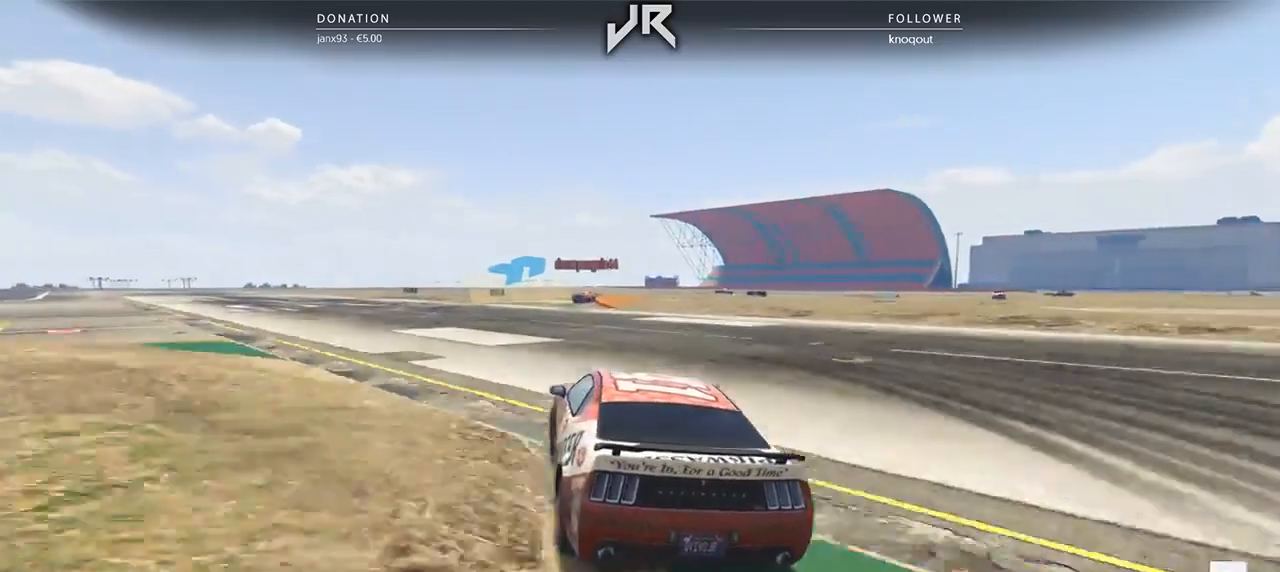
{"buttons": ["L2"], "left_stick": "center", "right_stick": "center", "events": [[83, "left_stick", "down-left"], [167, "left_stick", "center"], [396, "L2", "down"]]}
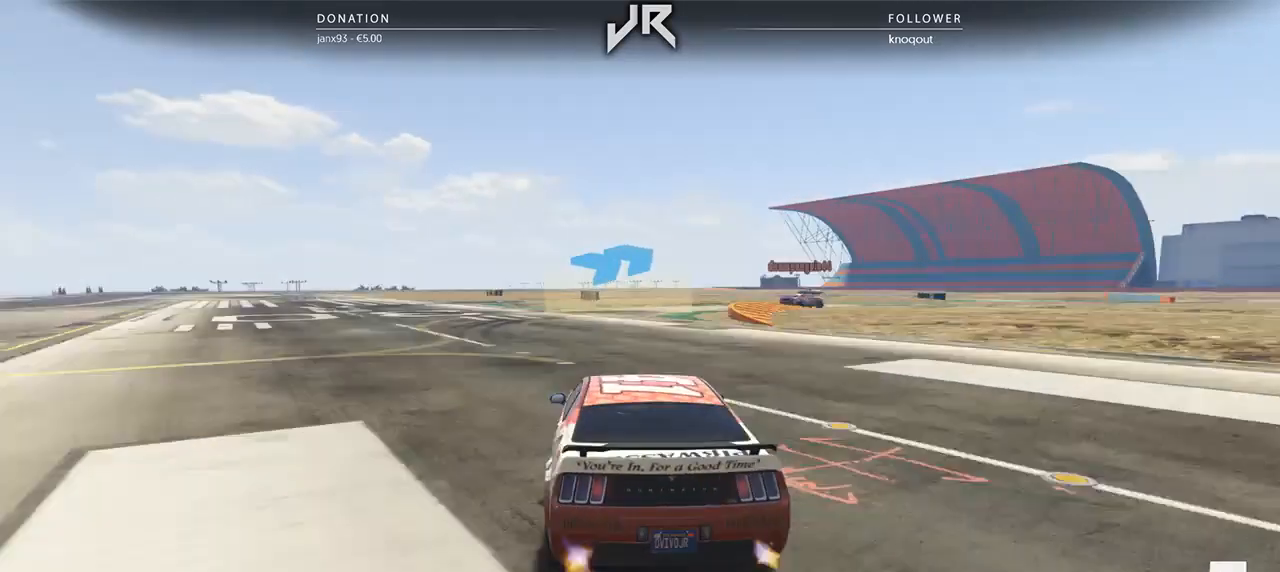
{"buttons": ["L2"], "left_stick": "center", "right_stick": "center", "events": []}
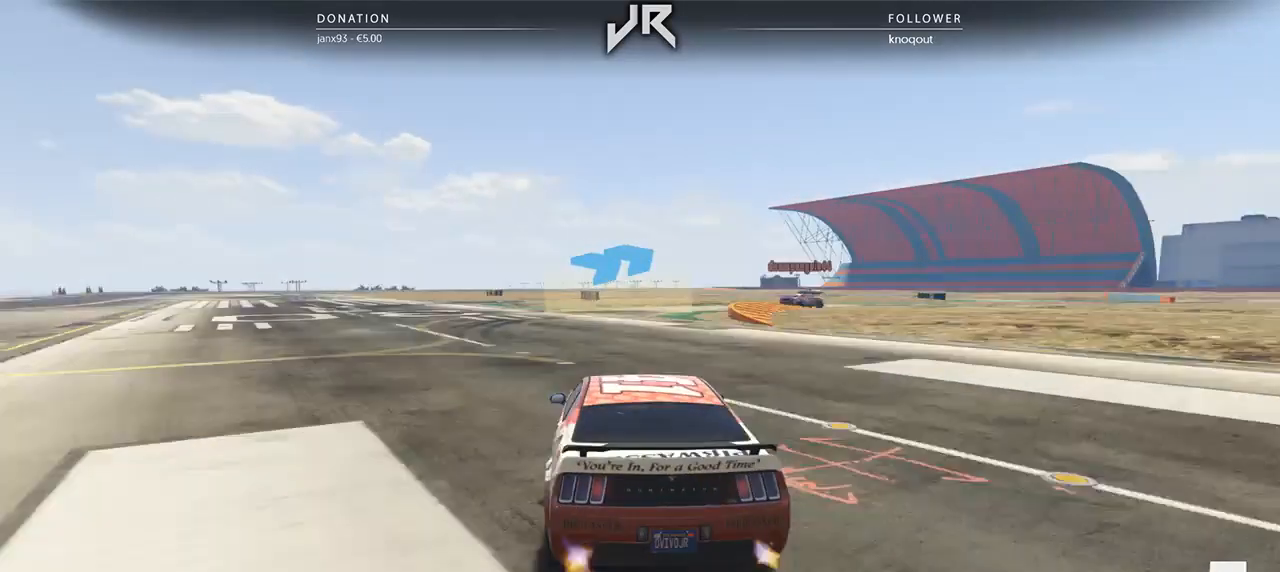
{"buttons": ["L2"], "left_stick": "center", "right_stick": "center", "events": []}
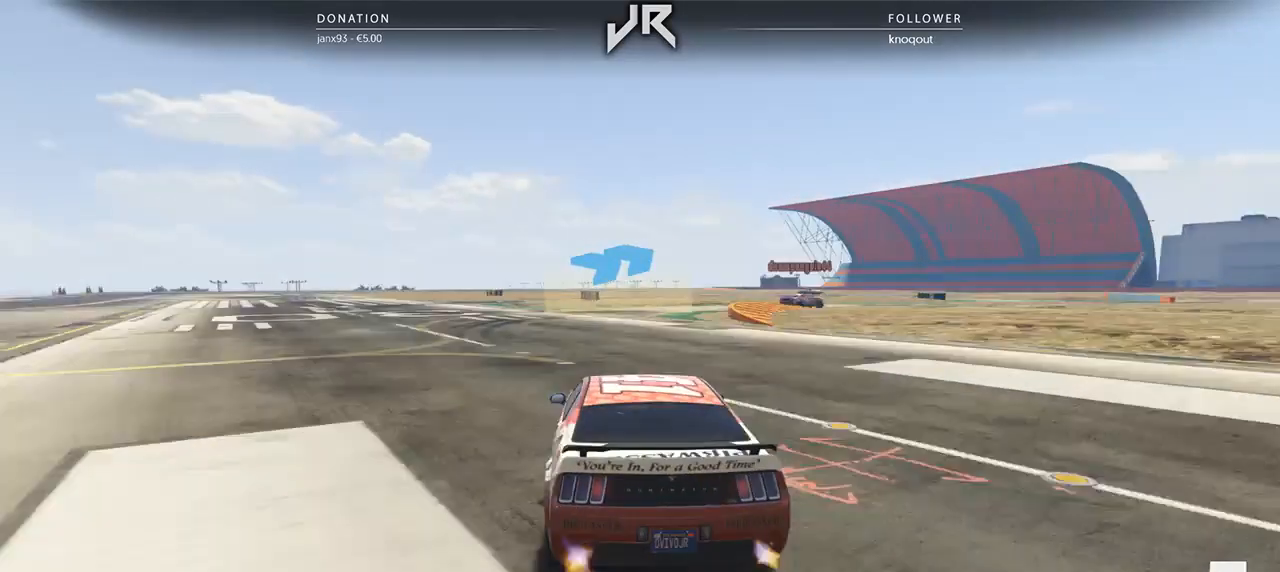
{"buttons": ["L2"], "left_stick": "center", "right_stick": "center", "events": []}
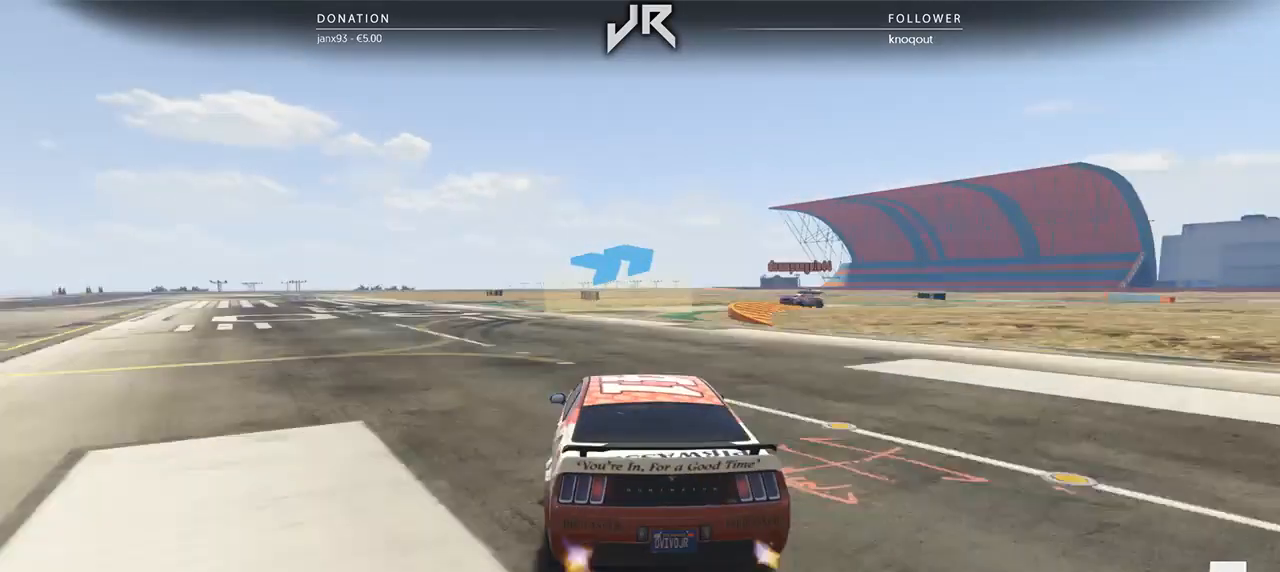
{"buttons": [], "left_stick": "center", "right_stick": "center", "events": [[500, "L2", "up"]]}
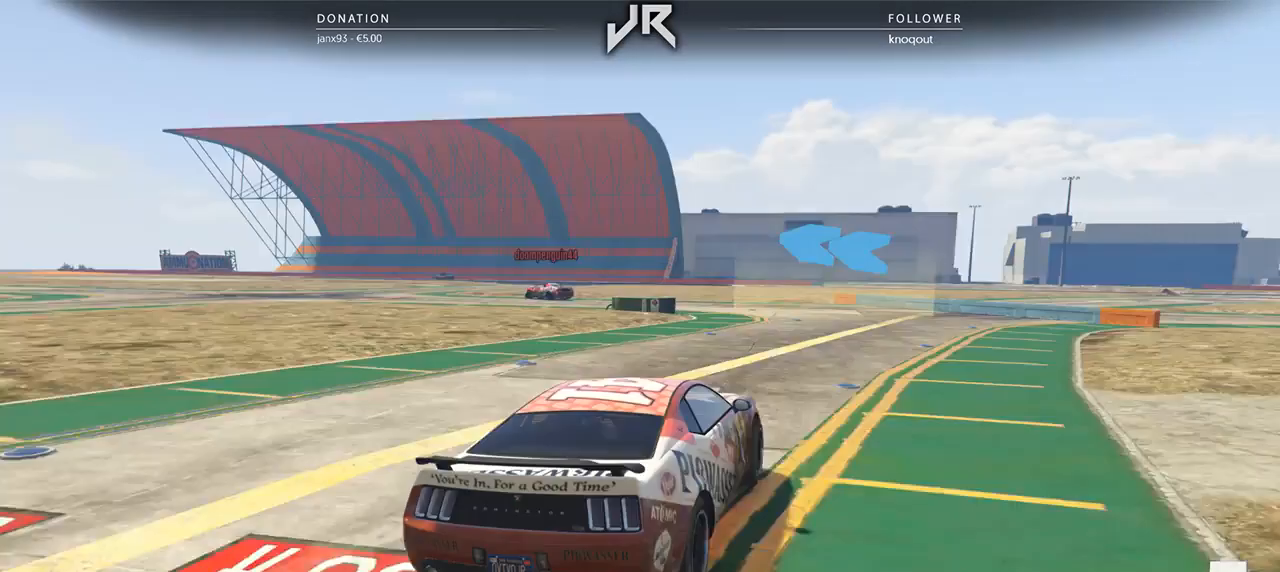
{"buttons": [], "left_stick": "center", "right_stick": "center", "events": []}
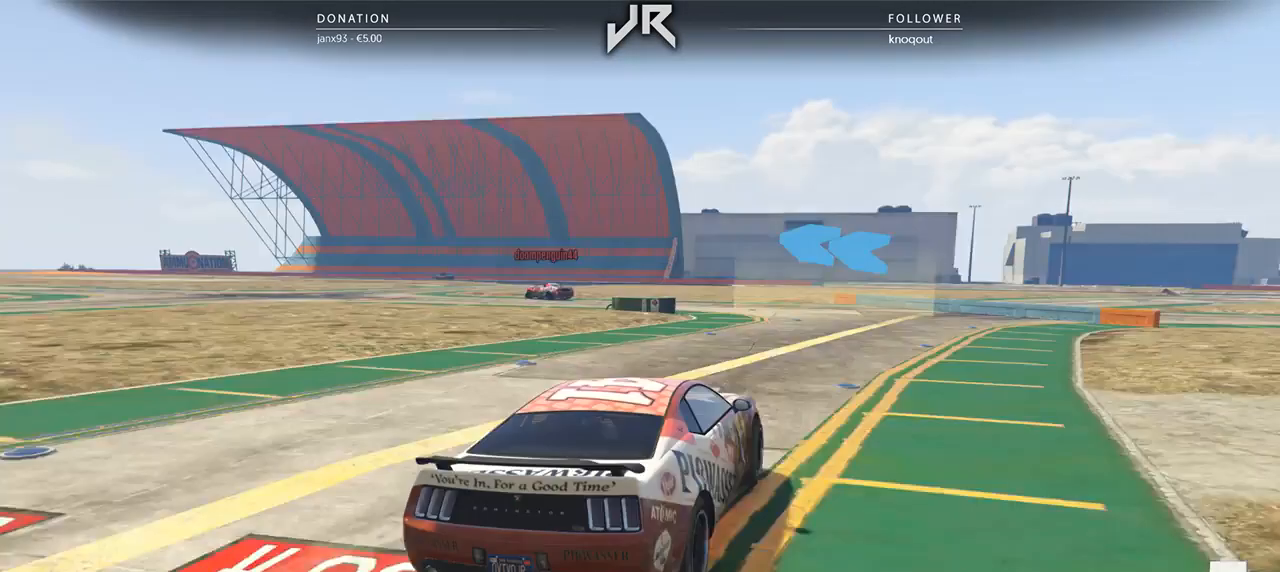
{"buttons": [], "left_stick": "center", "right_stick": "center", "events": []}
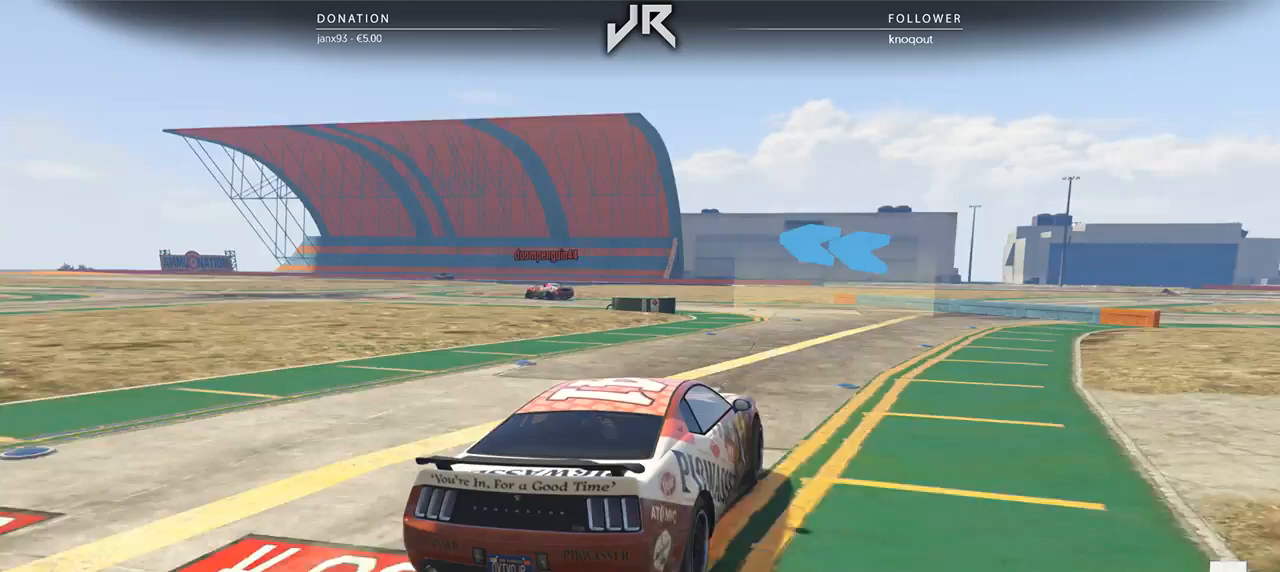
{"buttons": [], "left_stick": "center", "right_stick": "center", "events": []}